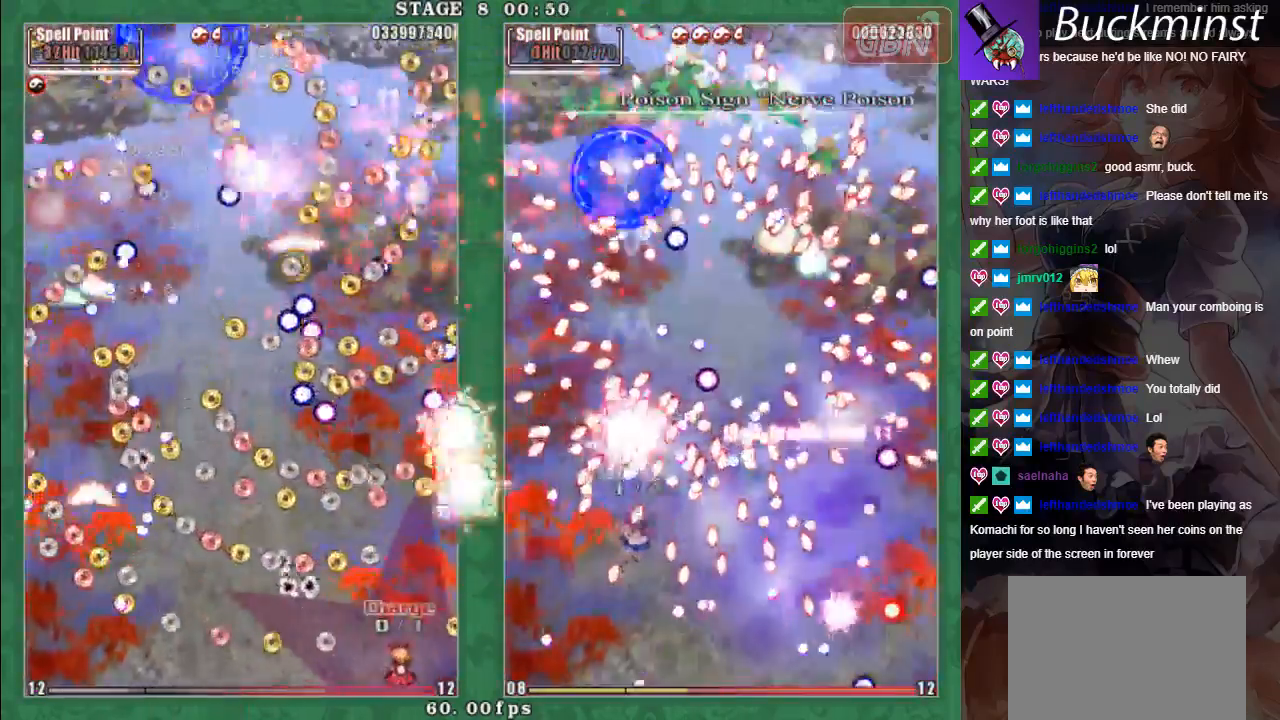
Gameplay with a controller (Xbox layout); each line is a JSON object with the inputs held at the frame after it. "events" lists button and stick changes between this image and that frame as [ms after this image, input, new state], when the widget could be followed in between. Not read: right_stick.
{"buttons": ["A", "X", "L2"], "left_stick": "up", "events": [[183, "left_stick", "down-right"], [300, "left_stick", "right"], [483, "left_stick", "up"]]}
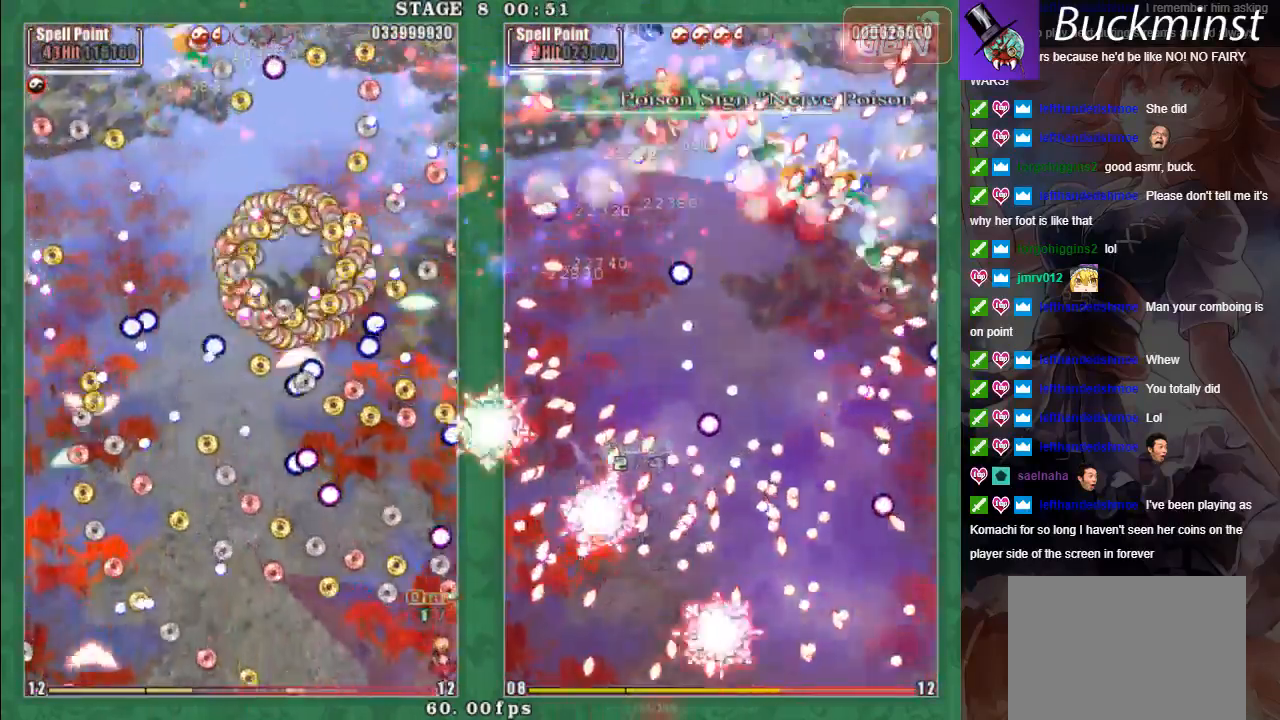
{"buttons": ["X", "L2"], "left_stick": "right", "events": [[50, "L2", "up"], [83, "left_stick", "left"], [200, "left_stick", "down-left"], [417, "L2", "down"], [433, "left_stick", "right"], [483, "A", "up"]]}
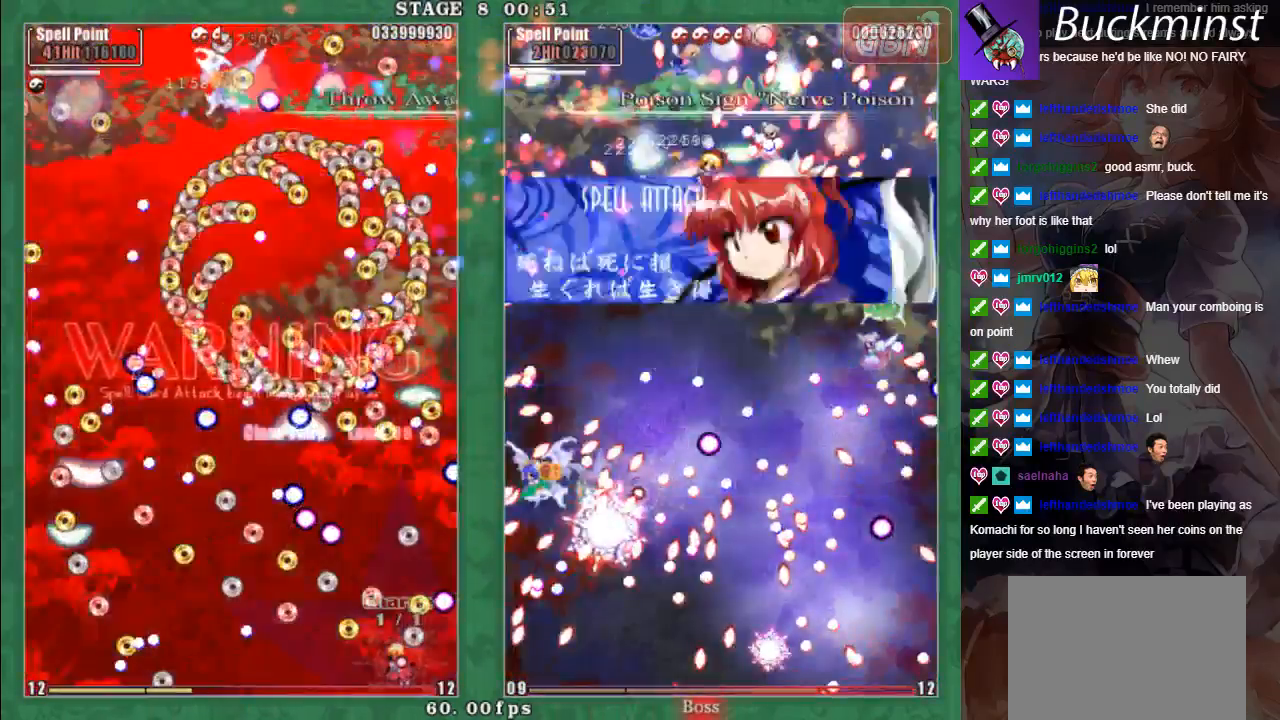
{"buttons": ["A", "X", "L2"], "left_stick": "right", "events": [[67, "left_stick", "center"], [117, "A", "down"], [133, "L2", "up"], [200, "L2", "down"], [217, "A", "up"], [283, "A", "down"], [383, "A", "up"], [450, "A", "down"], [450, "left_stick", "right"]]}
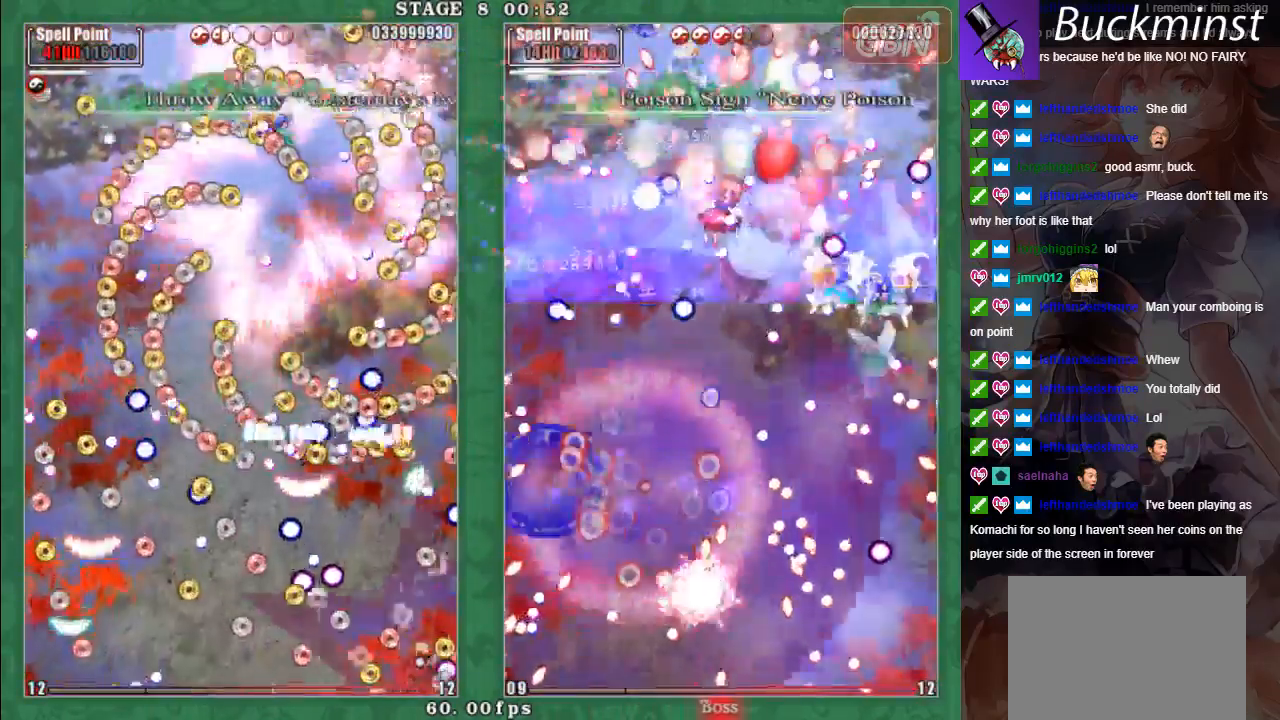
{"buttons": ["A", "X"], "left_stick": "down-left", "events": [[50, "A", "up"], [50, "left_stick", "up"], [100, "A", "down"], [150, "left_stick", "right"], [200, "A", "up"], [233, "left_stick", "up"], [250, "A", "down"], [283, "left_stick", "left"], [333, "A", "up"], [350, "left_stick", "down-left"], [383, "L2", "up"], [400, "A", "down"]]}
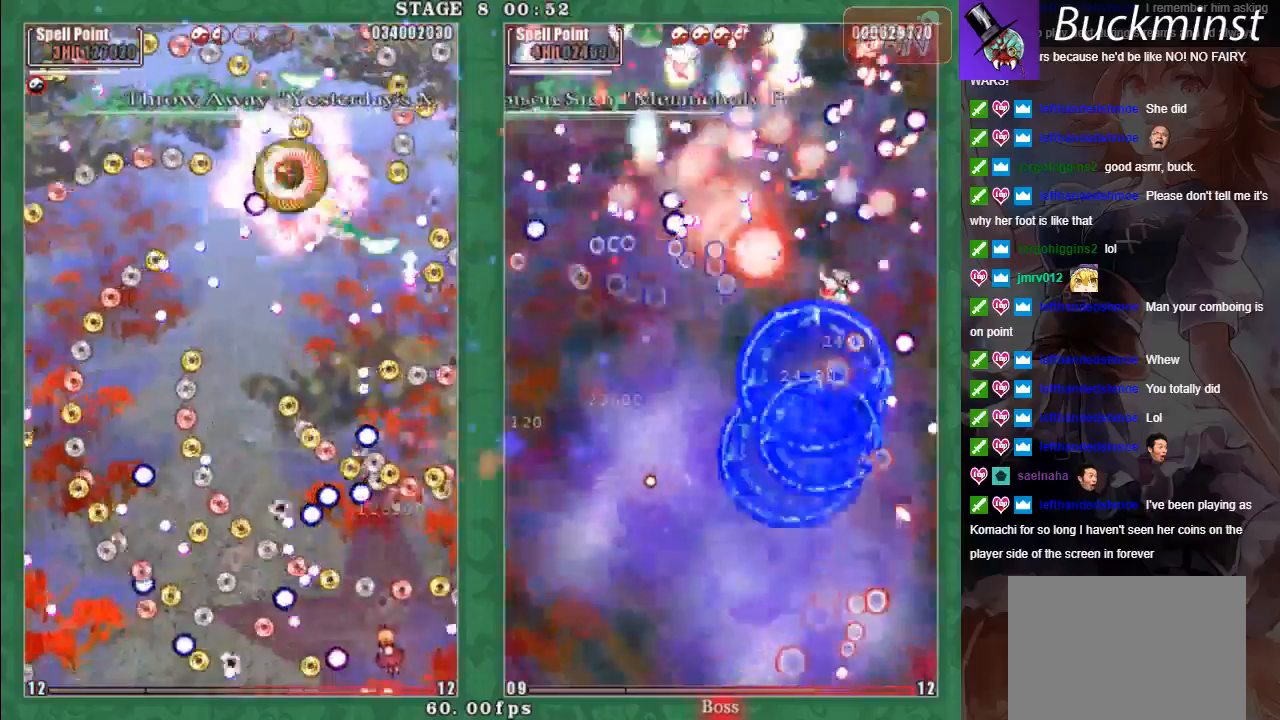
{"buttons": ["A", "X", "L2"], "left_stick": "down-right", "events": [[267, "left_stick", "down-right"], [333, "L2", "down"]]}
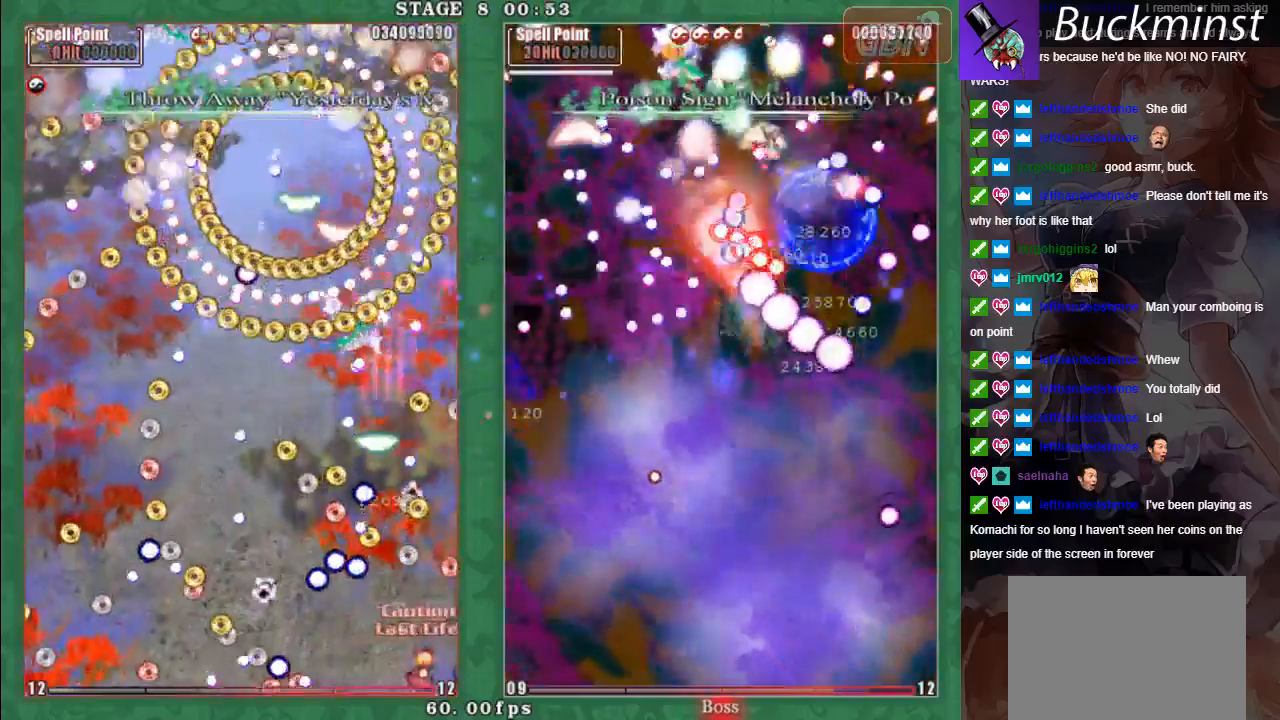
{"buttons": ["A", "L2"], "left_stick": "left", "events": [[83, "left_stick", "center"], [217, "X", "up"], [333, "left_stick", "left"]]}
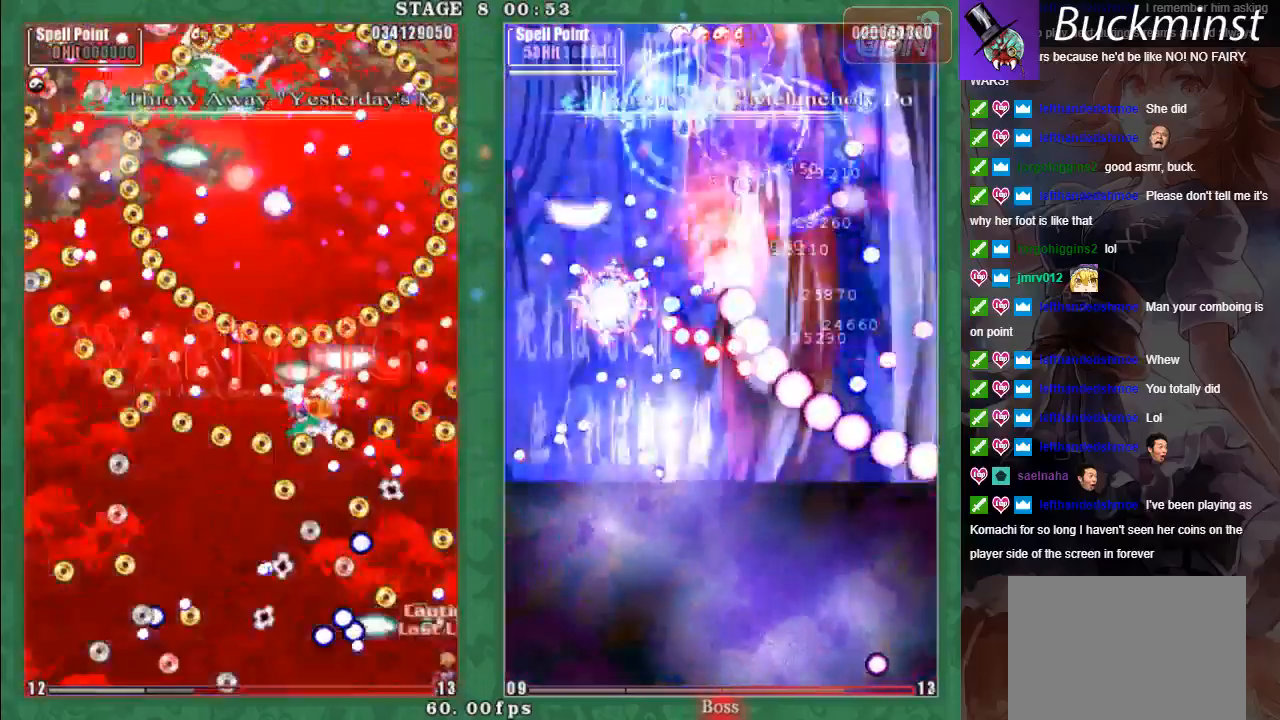
{"buttons": ["A", "L2"], "left_stick": "up-left", "events": [[250, "left_stick", "up-left"]]}
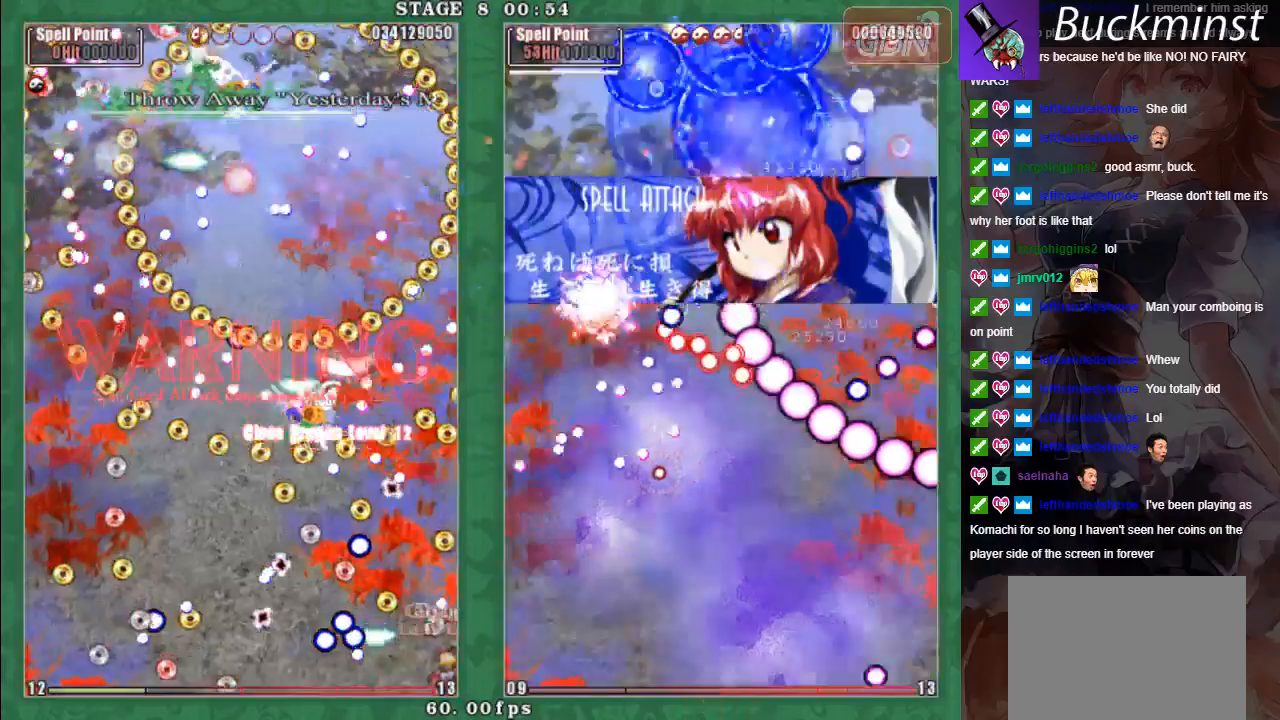
{"buttons": ["A"], "left_stick": "up-left", "events": [[467, "L2", "up"]]}
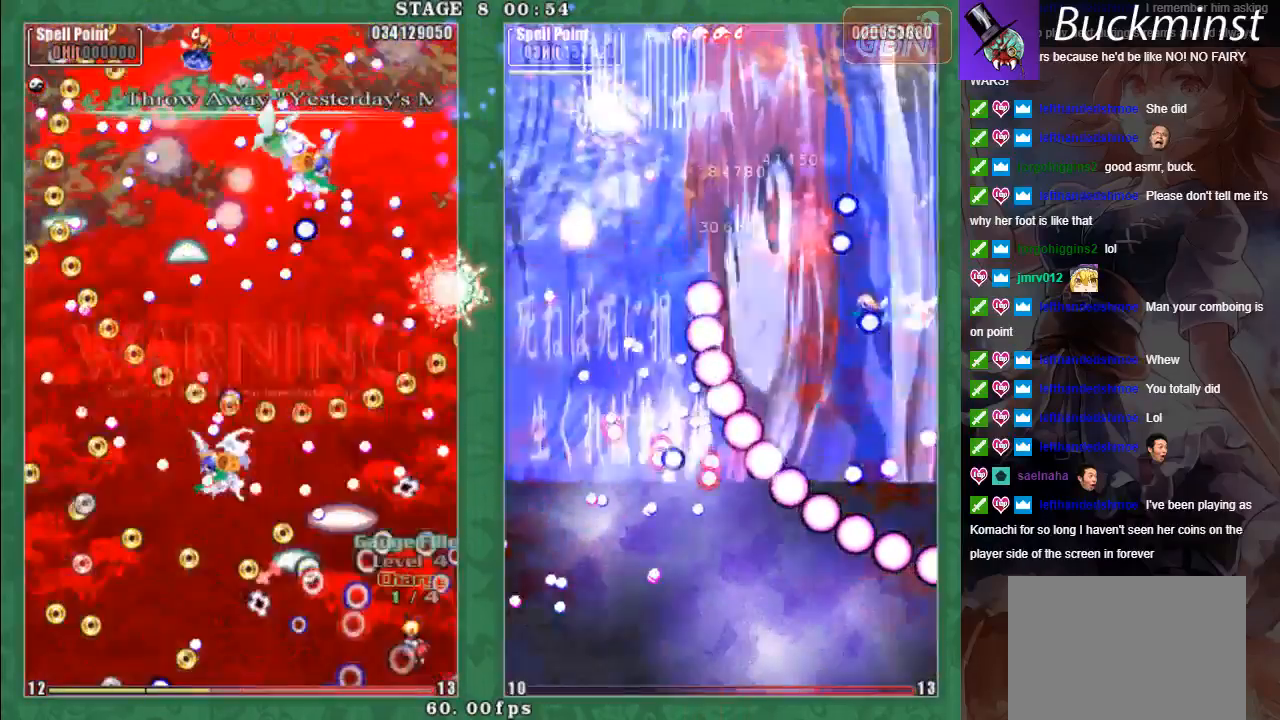
{"buttons": ["A"], "left_stick": "up-left", "events": []}
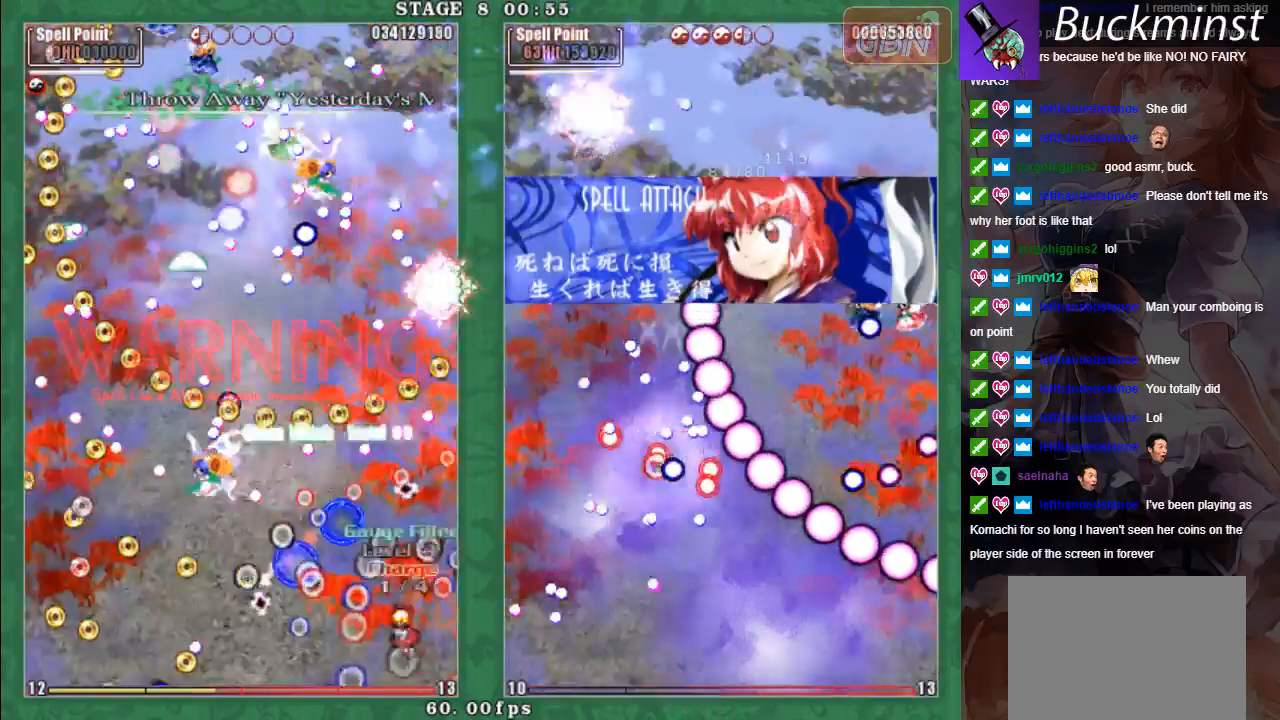
{"buttons": ["A"], "left_stick": "up-left", "events": []}
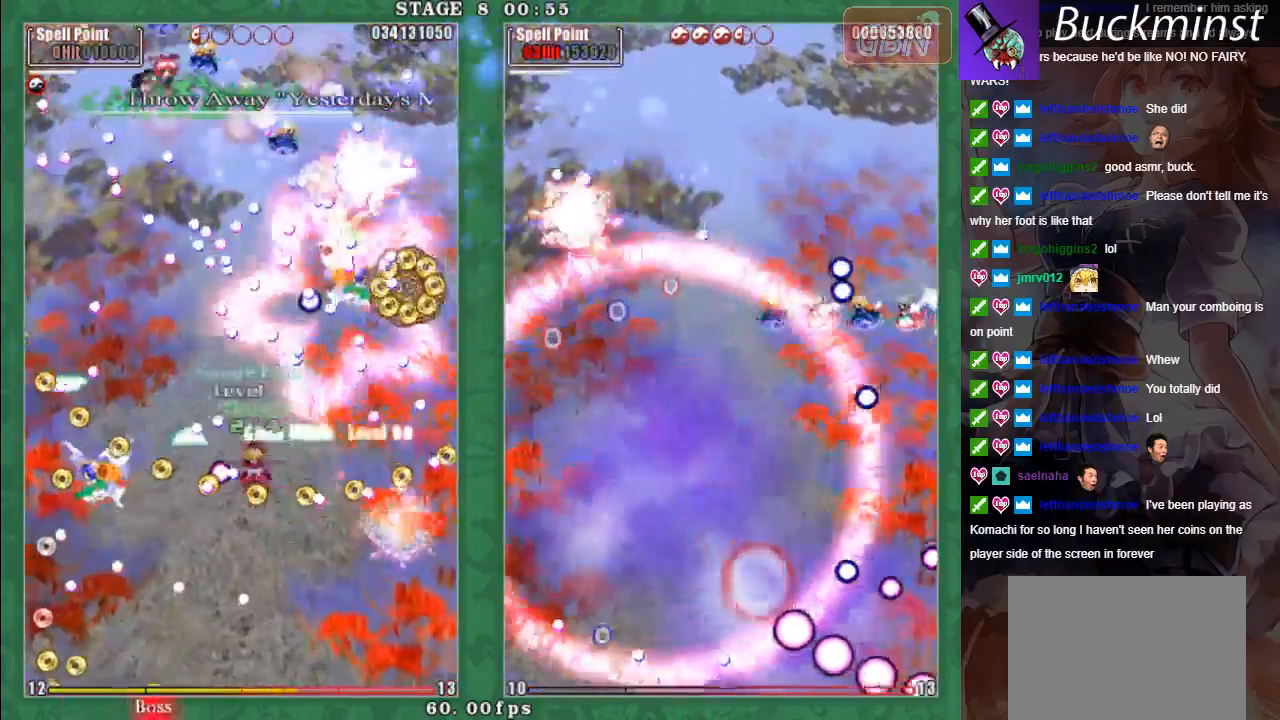
{"buttons": [], "left_stick": "center", "events": [[17, "X", "down"], [33, "L2", "down"], [83, "A", "up"], [83, "left_stick", "up-right"], [250, "left_stick", "center"], [283, "L2", "up"], [317, "X", "up"]]}
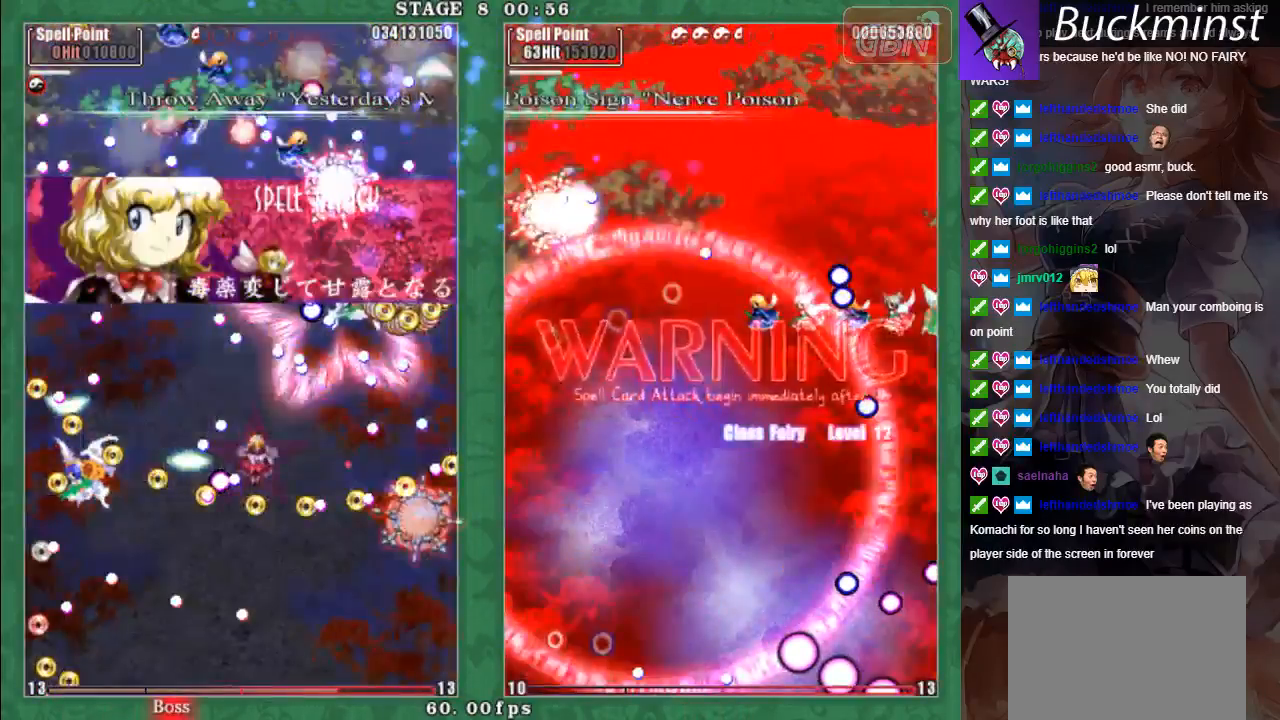
{"buttons": [], "left_stick": "center", "events": []}
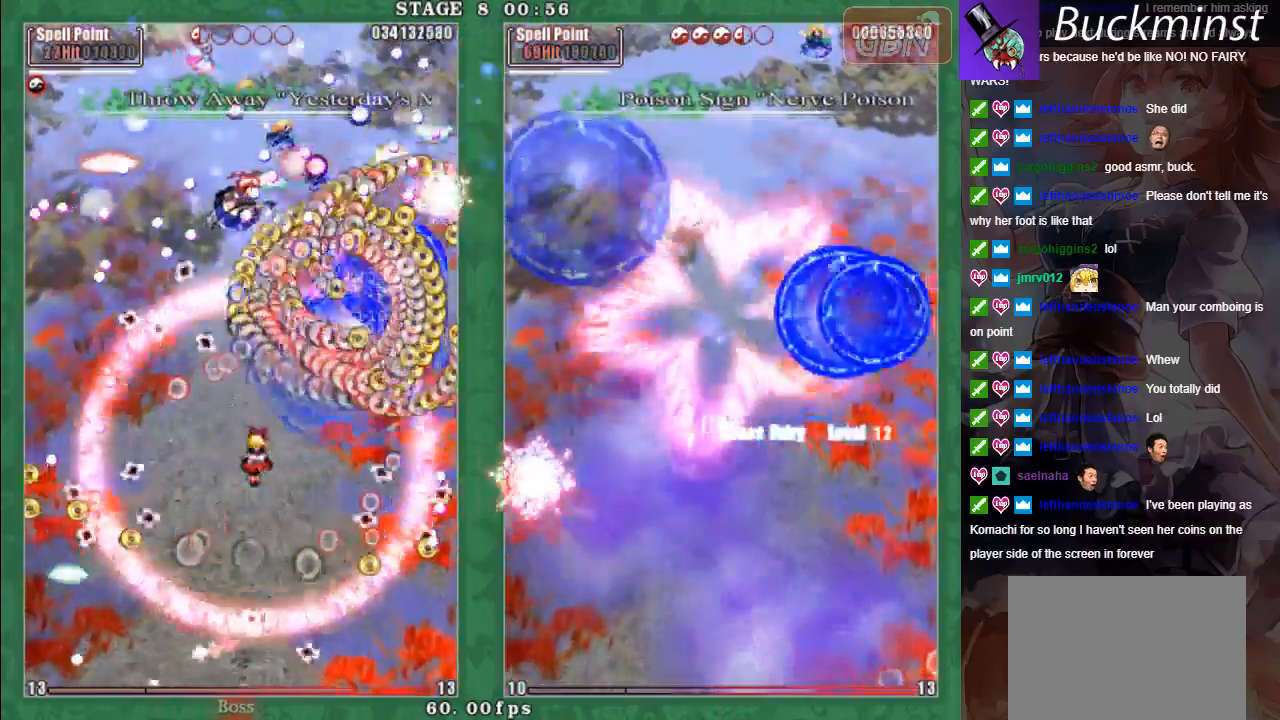
{"buttons": ["X"], "left_stick": "down-right", "events": [[50, "left_stick", "down"], [67, "A", "down"], [83, "X", "down"], [133, "A", "up"], [250, "A", "down"], [300, "A", "up"], [300, "left_stick", "right"], [383, "left_stick", "down-right"], [400, "A", "down"], [483, "A", "up"]]}
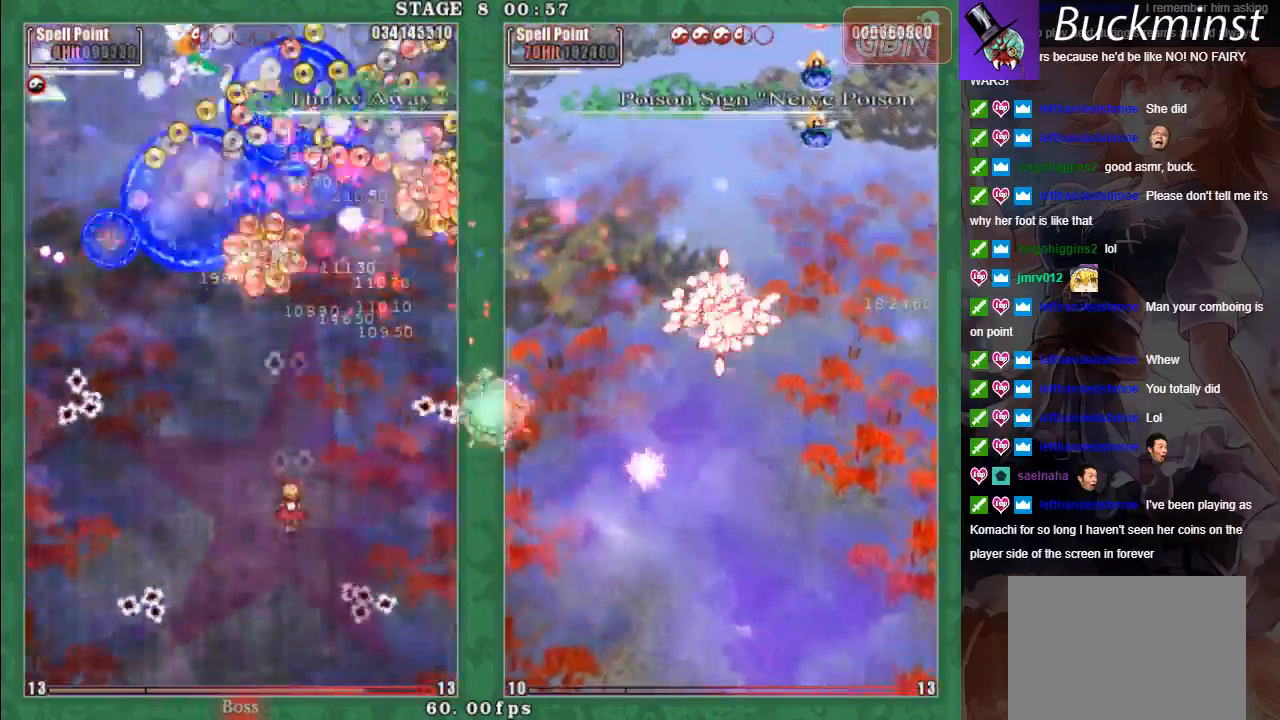
{"buttons": ["A", "X"], "left_stick": "down-right", "events": [[33, "left_stick", "left"], [67, "A", "down"], [167, "A", "up"], [233, "A", "down"], [333, "left_stick", "down-right"]]}
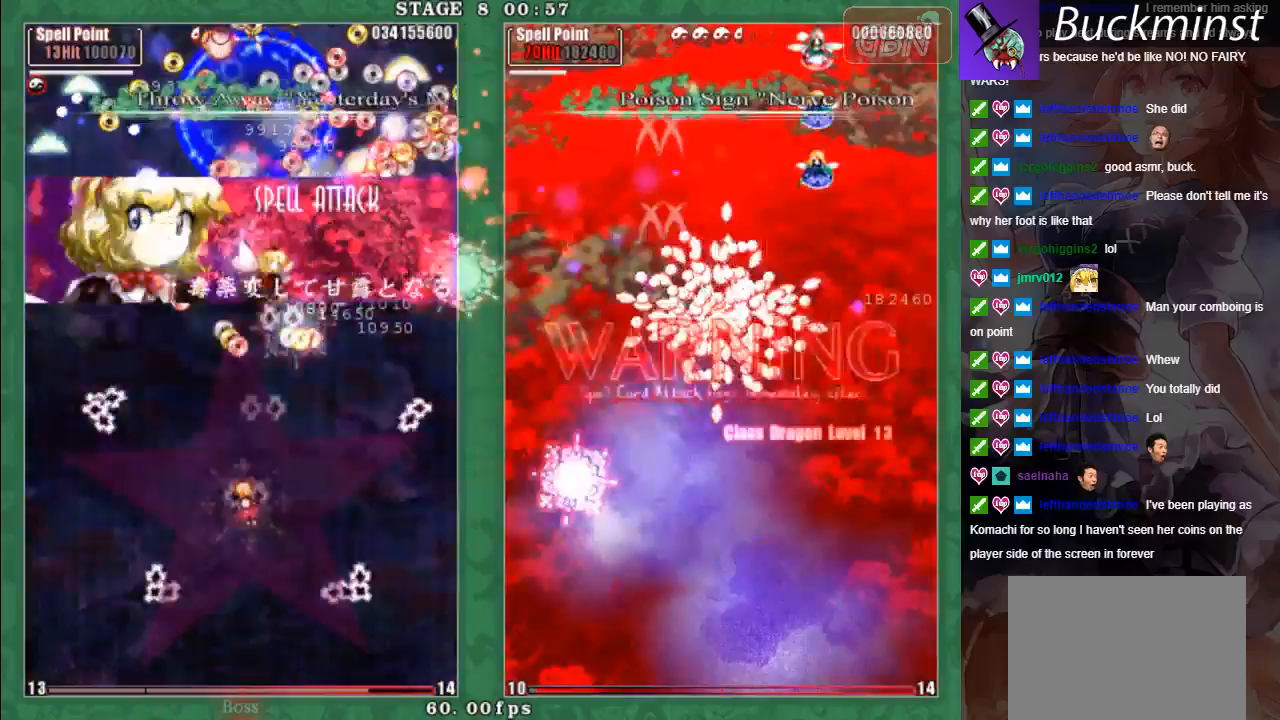
{"buttons": ["A", "X"], "left_stick": "center", "events": [[283, "left_stick", "center"]]}
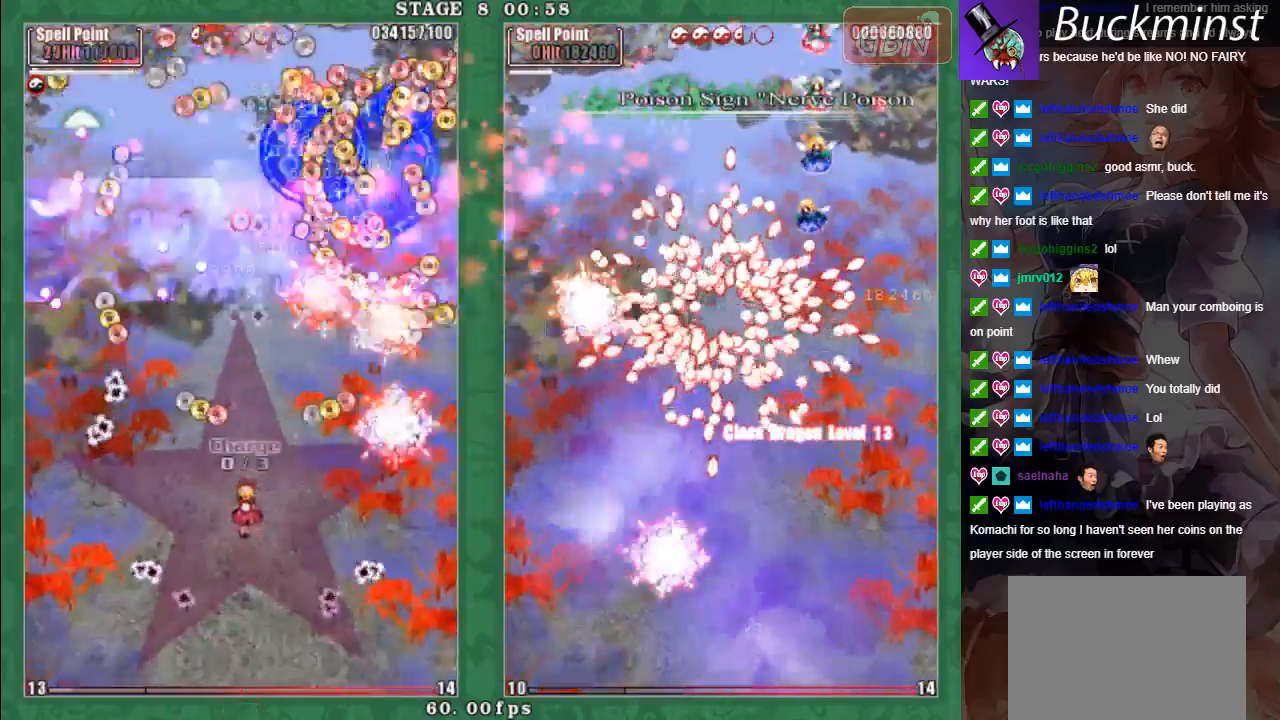
{"buttons": ["A", "X"], "left_stick": "center", "events": [[17, "left_stick", "down"], [317, "left_stick", "center"]]}
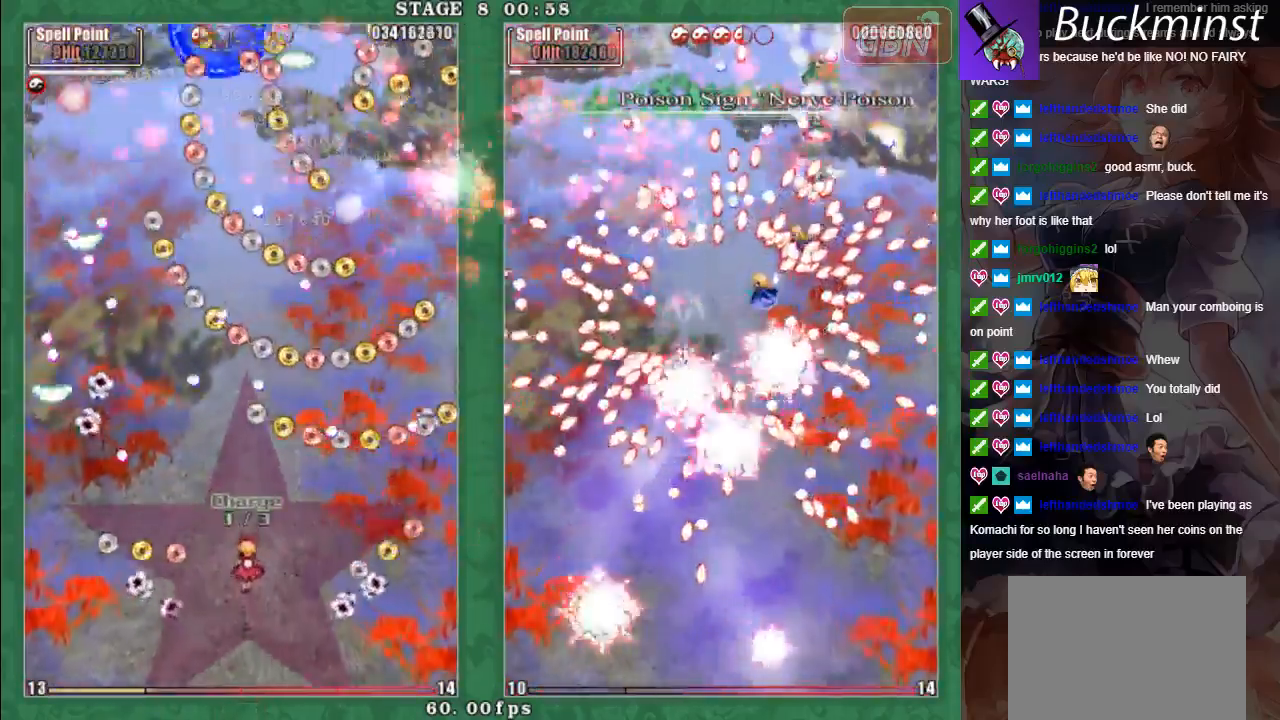
{"buttons": ["A", "X"], "left_stick": "down", "events": [[50, "left_stick", "left"], [133, "left_stick", "down-left"], [300, "left_stick", "down"]]}
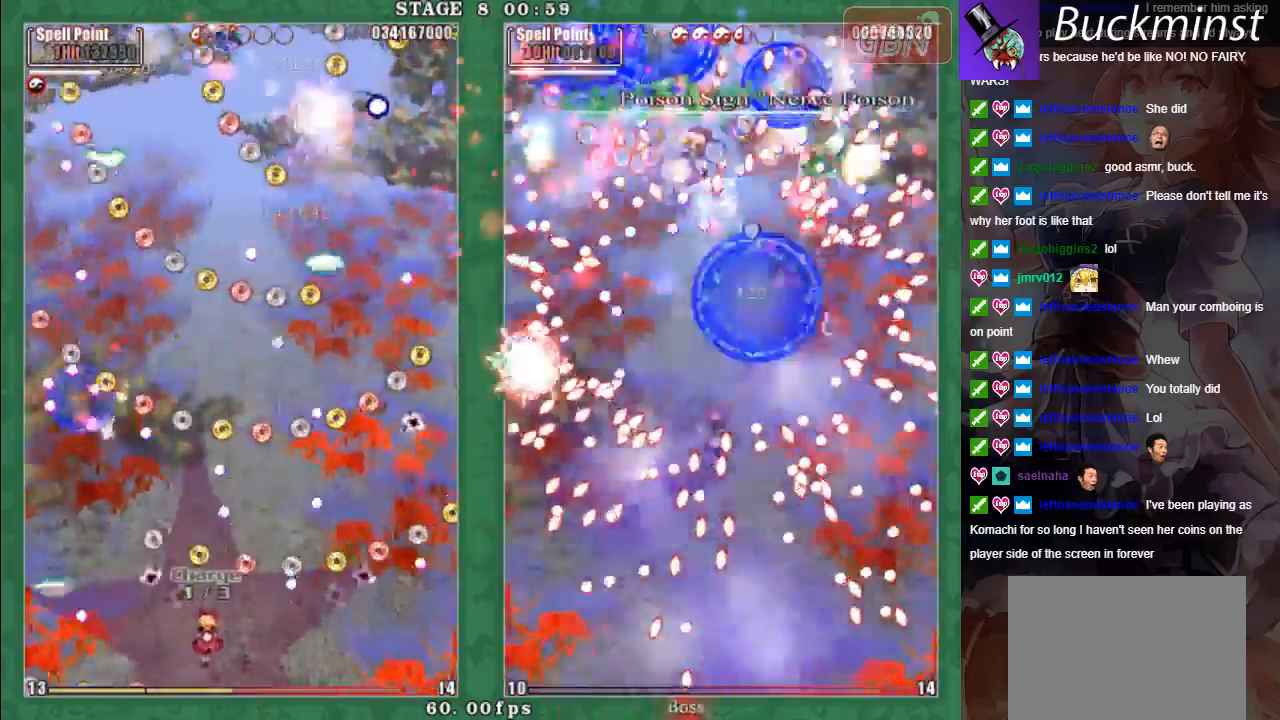
{"buttons": [], "left_stick": "center", "events": [[83, "L2", "down"], [117, "left_stick", "up-left"], [250, "L2", "up"], [367, "left_stick", "up-right"], [400, "A", "up"], [467, "X", "up"], [483, "left_stick", "center"]]}
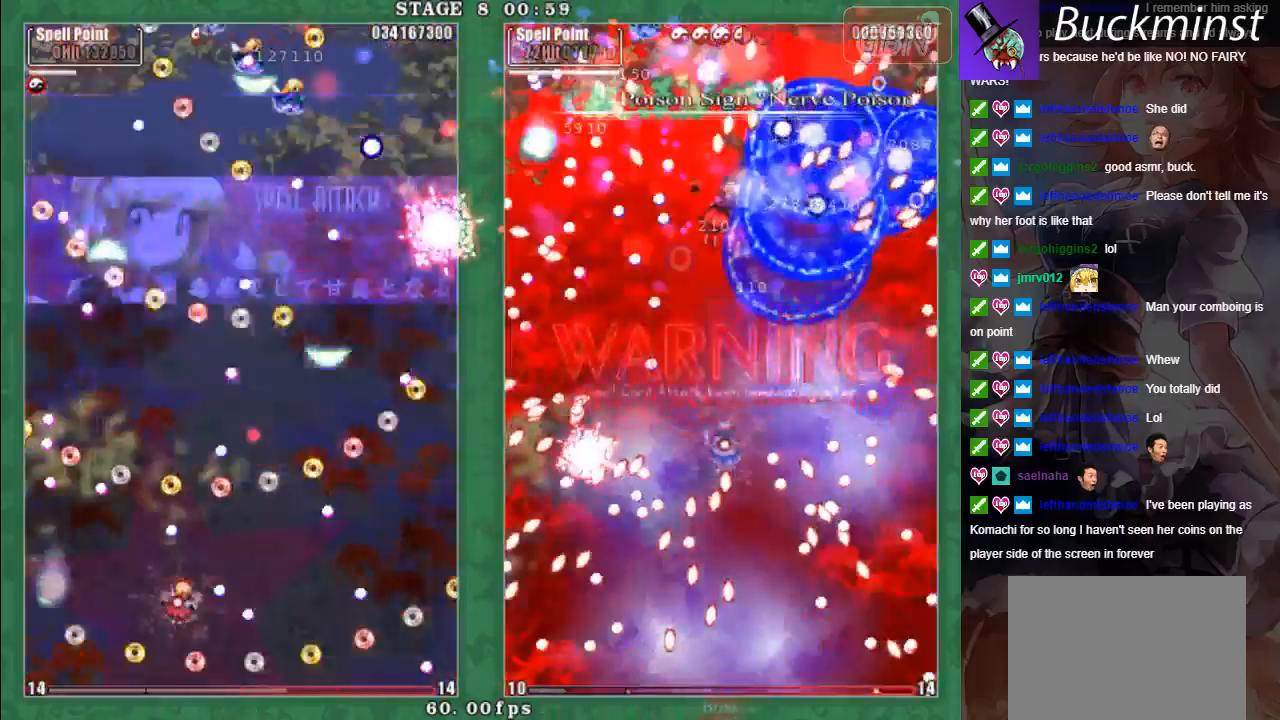
{"buttons": ["L2"], "left_stick": "center", "events": [[433, "L2", "down"]]}
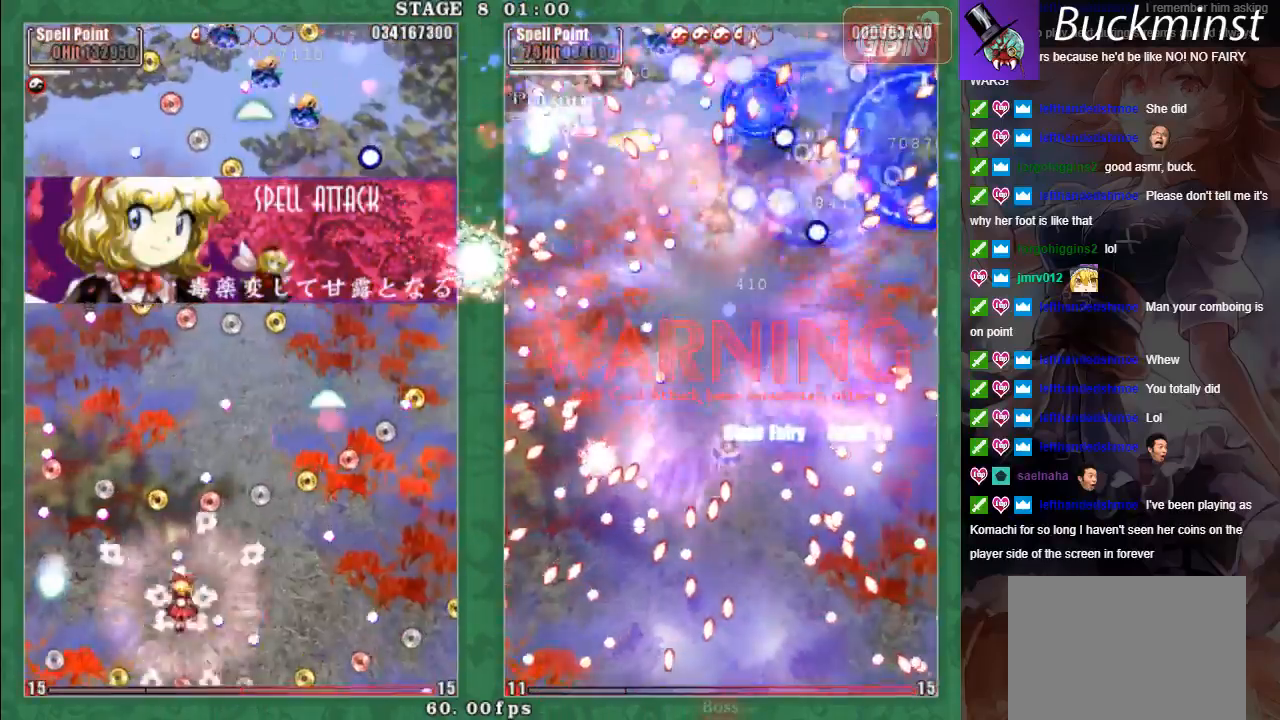
{"buttons": ["L2"], "left_stick": "up-right", "events": [[33, "A", "down"], [33, "L2", "up"], [50, "left_stick", "down"], [100, "A", "up"], [100, "L2", "down"], [100, "left_stick", "left"], [200, "A", "down"], [267, "A", "up"], [267, "left_stick", "up-right"], [300, "X", "down"], [367, "A", "down"], [450, "A", "up"], [467, "X", "up"]]}
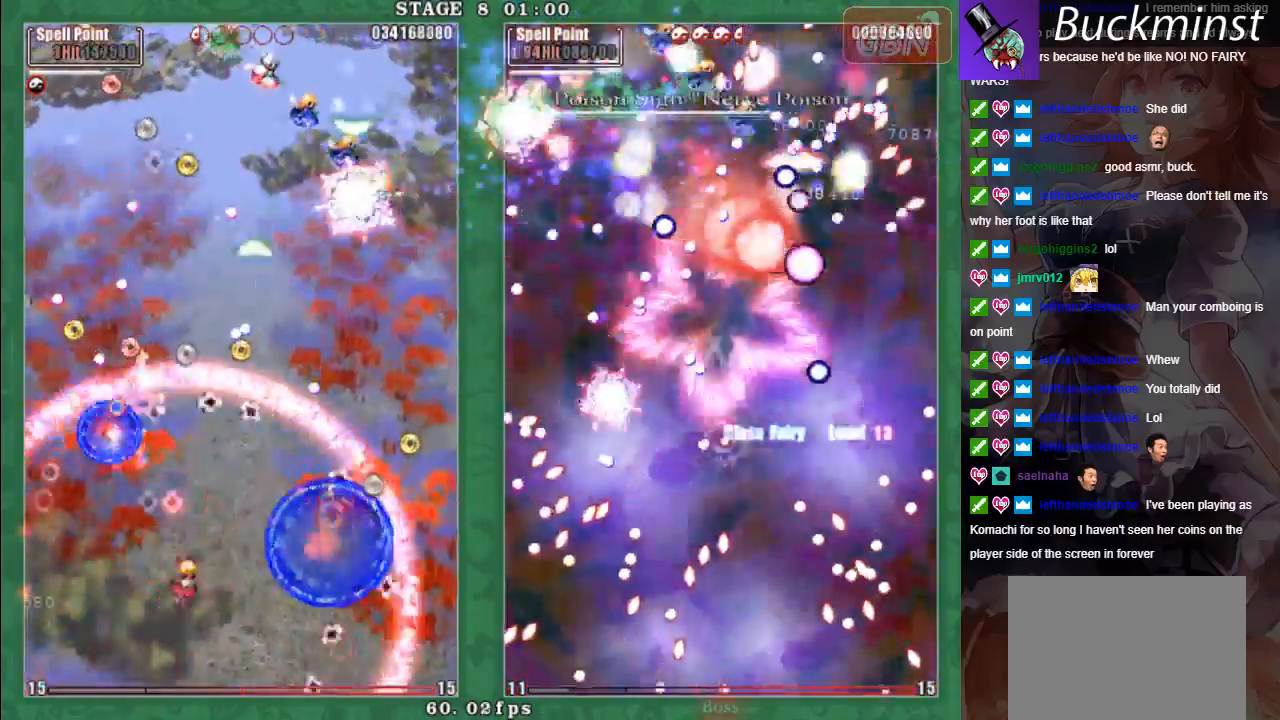
{"buttons": ["L2"], "left_stick": "down-right", "events": [[33, "A", "down"], [117, "A", "up"], [150, "X", "down"], [200, "A", "down"], [200, "left_stick", "up"], [317, "A", "up"], [350, "A", "down"], [433, "left_stick", "down-right"], [450, "X", "up"], [467, "A", "up"]]}
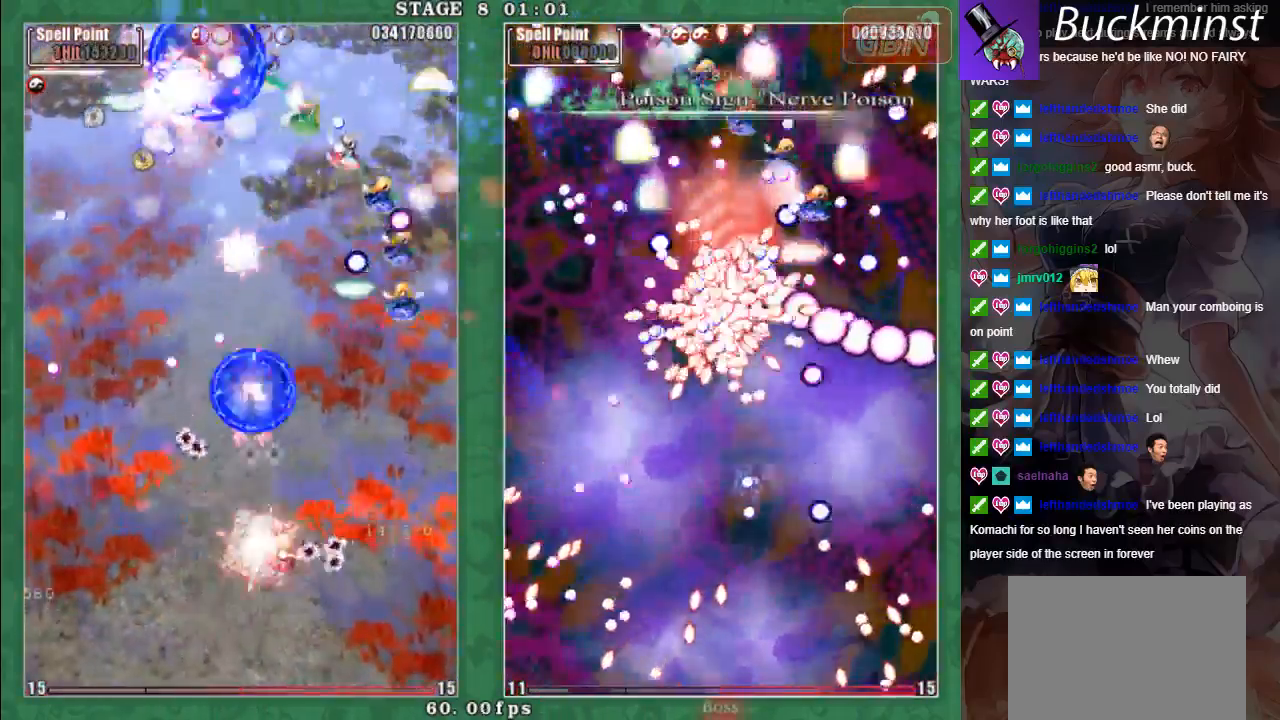
{"buttons": ["X", "L2"], "left_stick": "down-right", "events": [[33, "A", "down"], [133, "A", "up"], [183, "A", "down"], [183, "left_stick", "down"], [200, "X", "down"], [300, "A", "up"], [350, "A", "down"], [350, "left_stick", "left"], [433, "left_stick", "down-right"], [467, "A", "up"]]}
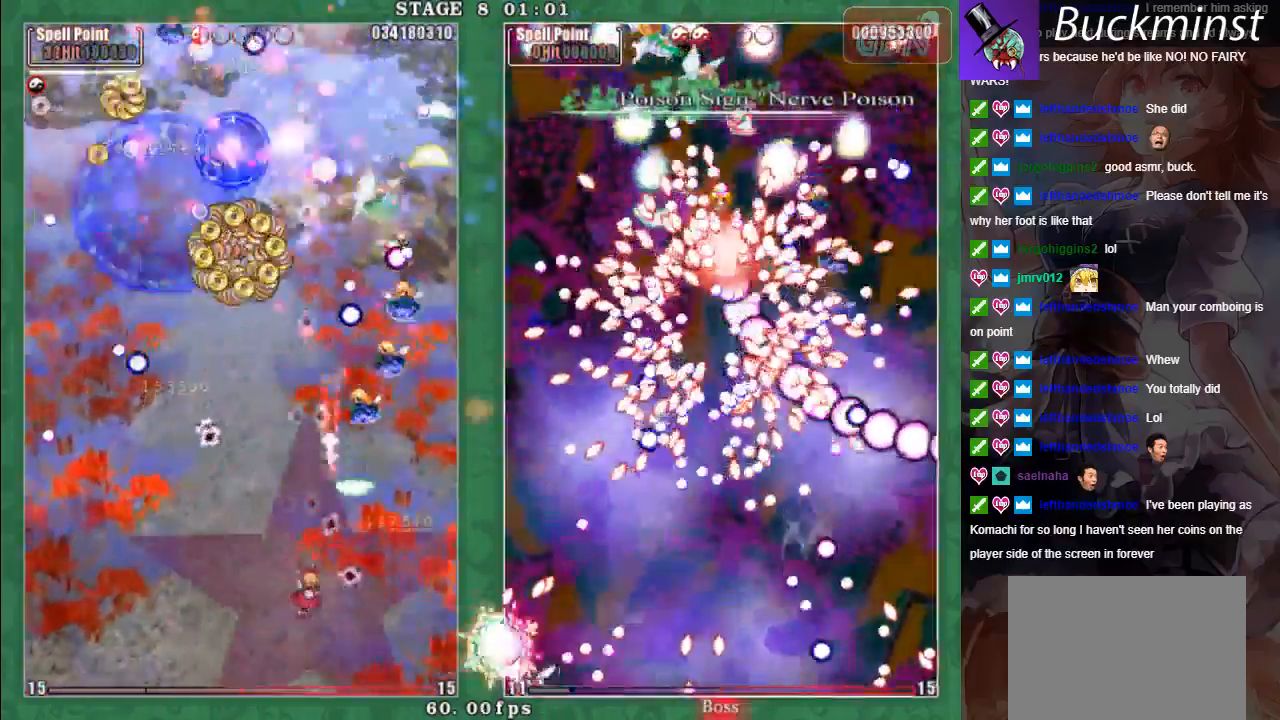
{"buttons": ["X", "L2"], "left_stick": "left", "events": [[17, "A", "down"], [117, "left_stick", "down"], [133, "A", "up"], [183, "A", "down"], [283, "A", "up"], [317, "left_stick", "left"], [333, "A", "down"], [450, "A", "up"]]}
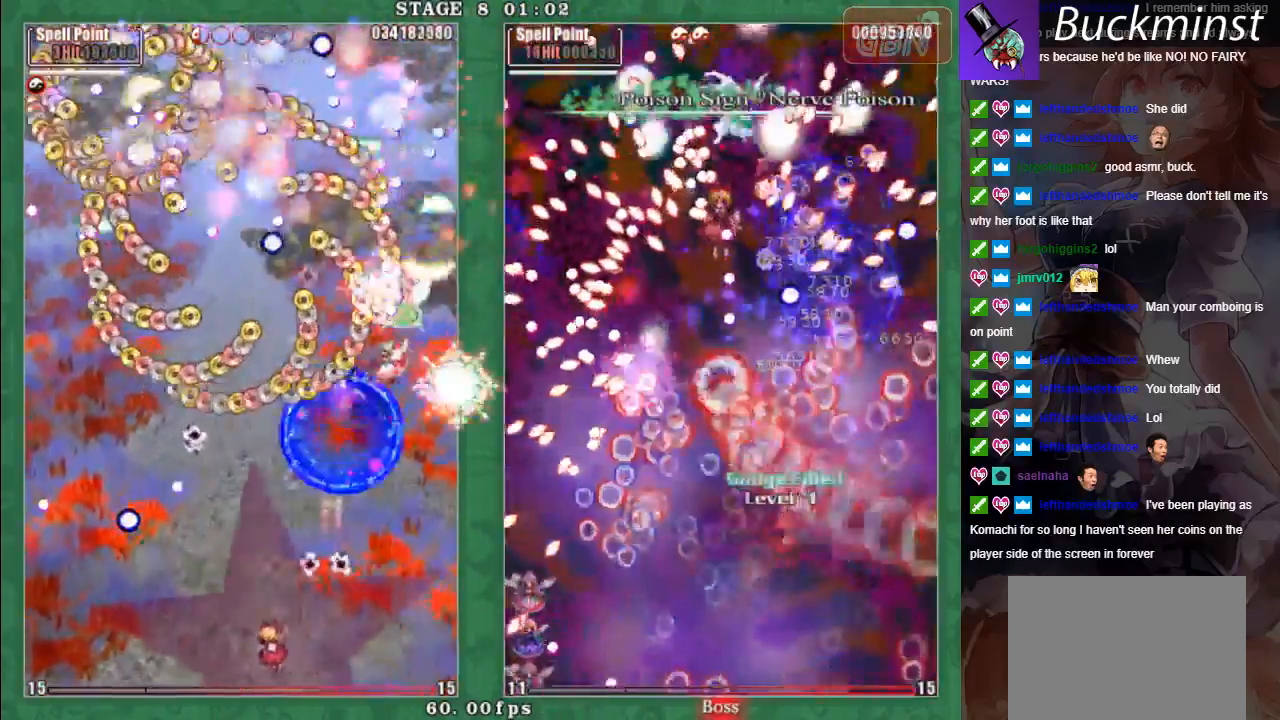
{"buttons": ["A", "X", "L2"], "left_stick": "center", "events": [[17, "A", "down"], [133, "A", "up"], [133, "left_stick", "down-right"], [183, "A", "down"], [217, "left_stick", "down-left"], [300, "A", "up"], [317, "A", "down"], [333, "left_stick", "right"], [450, "left_stick", "center"]]}
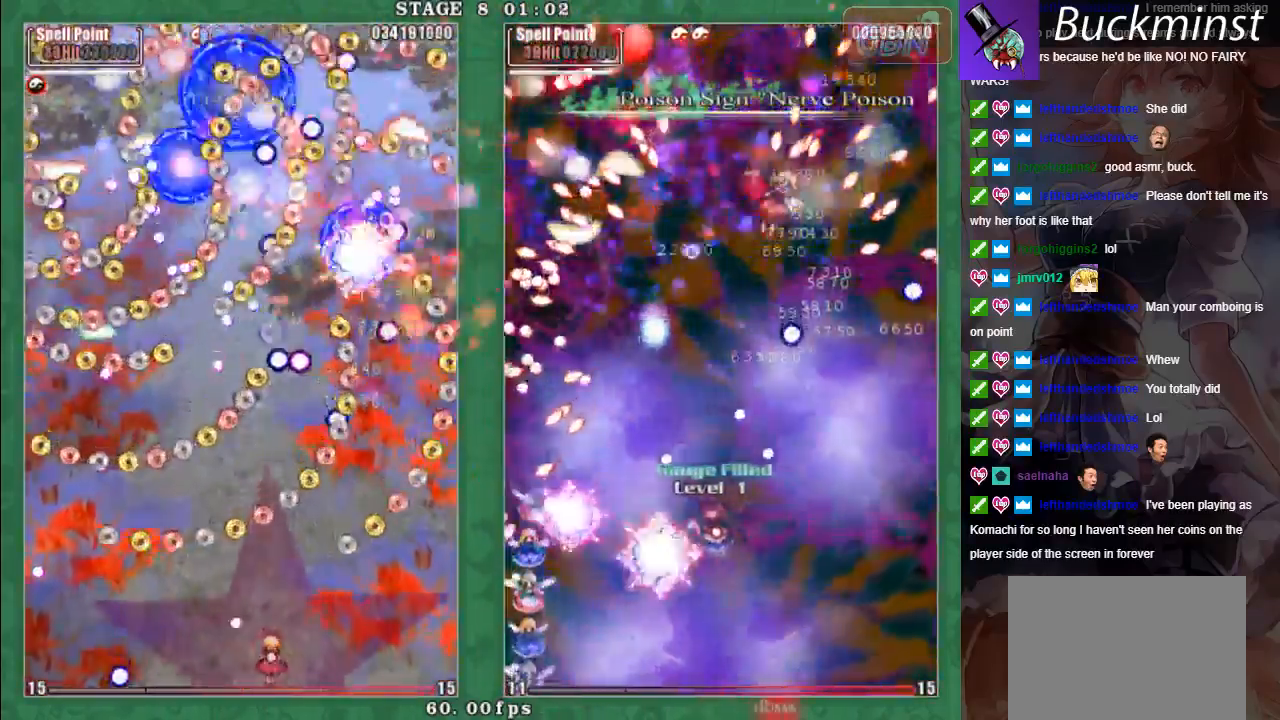
{"buttons": ["A", "X", "L2"], "left_stick": "down-right", "events": [[183, "left_stick", "right"], [367, "left_stick", "center"], [417, "left_stick", "down-right"]]}
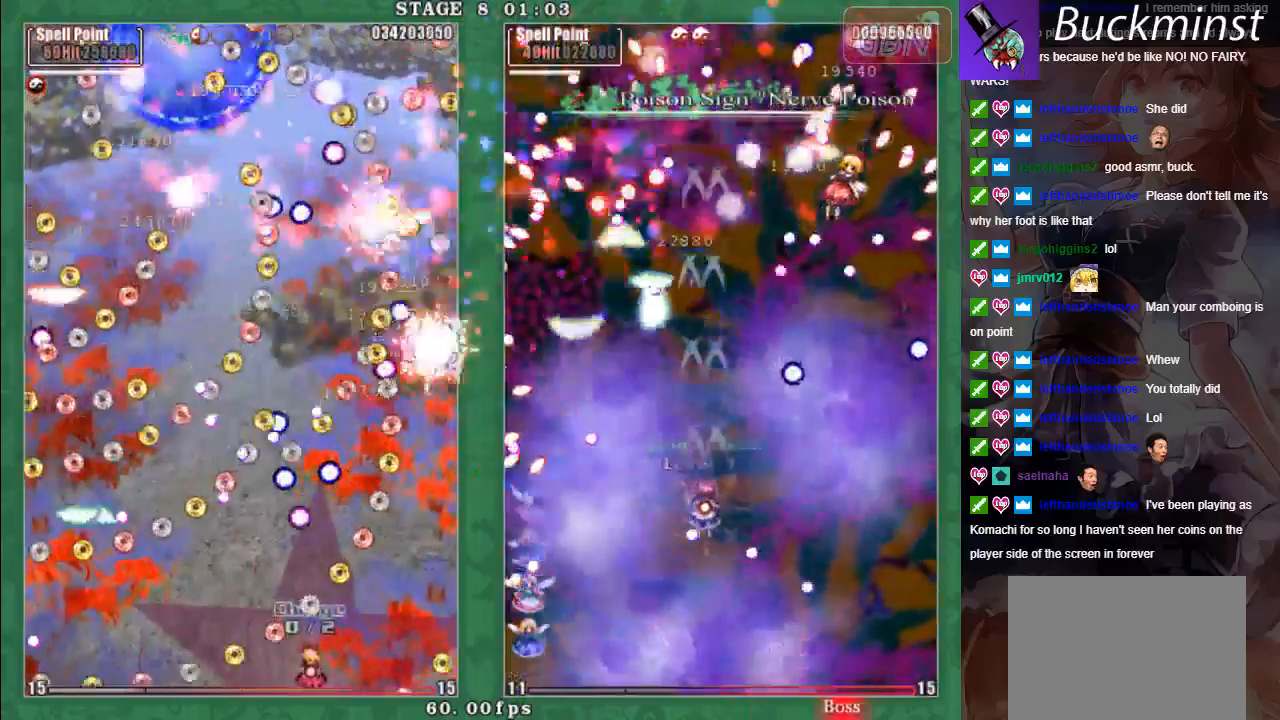
{"buttons": ["A", "X", "L2"], "left_stick": "left", "events": [[67, "left_stick", "down-left"], [200, "left_stick", "center"], [350, "left_stick", "left"]]}
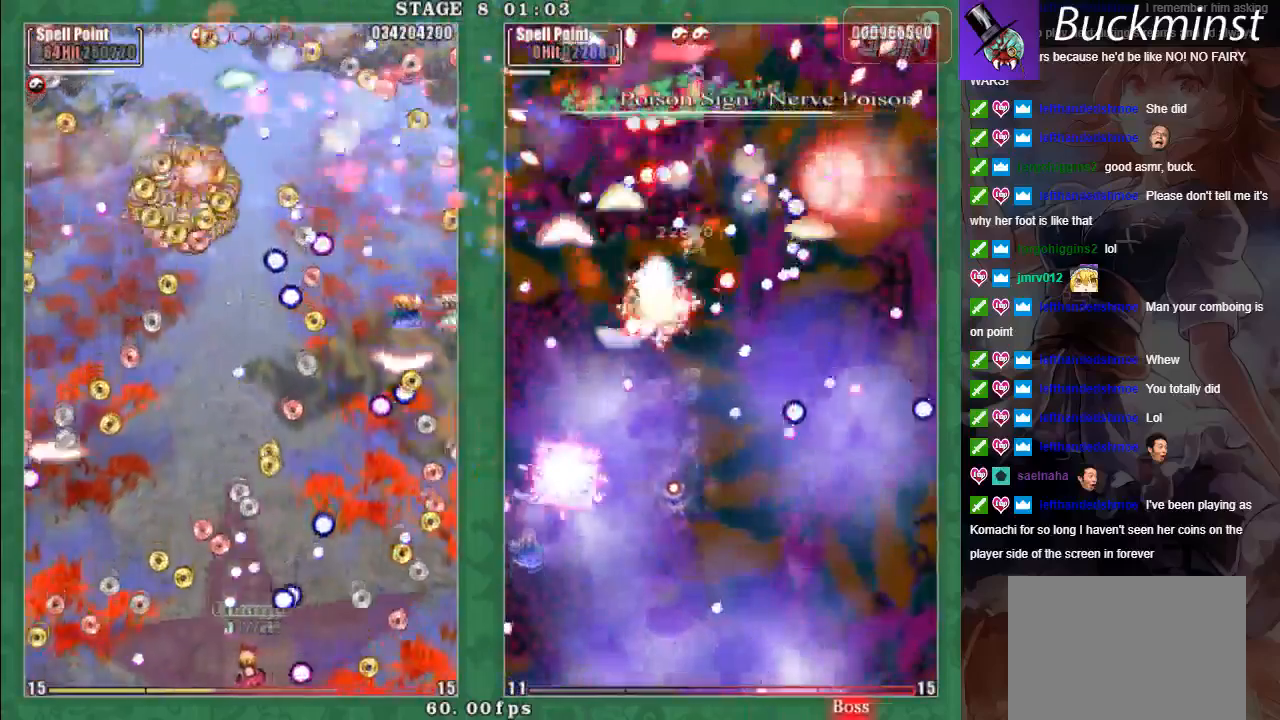
{"buttons": ["L2"], "left_stick": "center", "events": [[100, "left_stick", "down"], [150, "left_stick", "down-right"], [417, "left_stick", "center"], [433, "A", "up"], [500, "X", "up"]]}
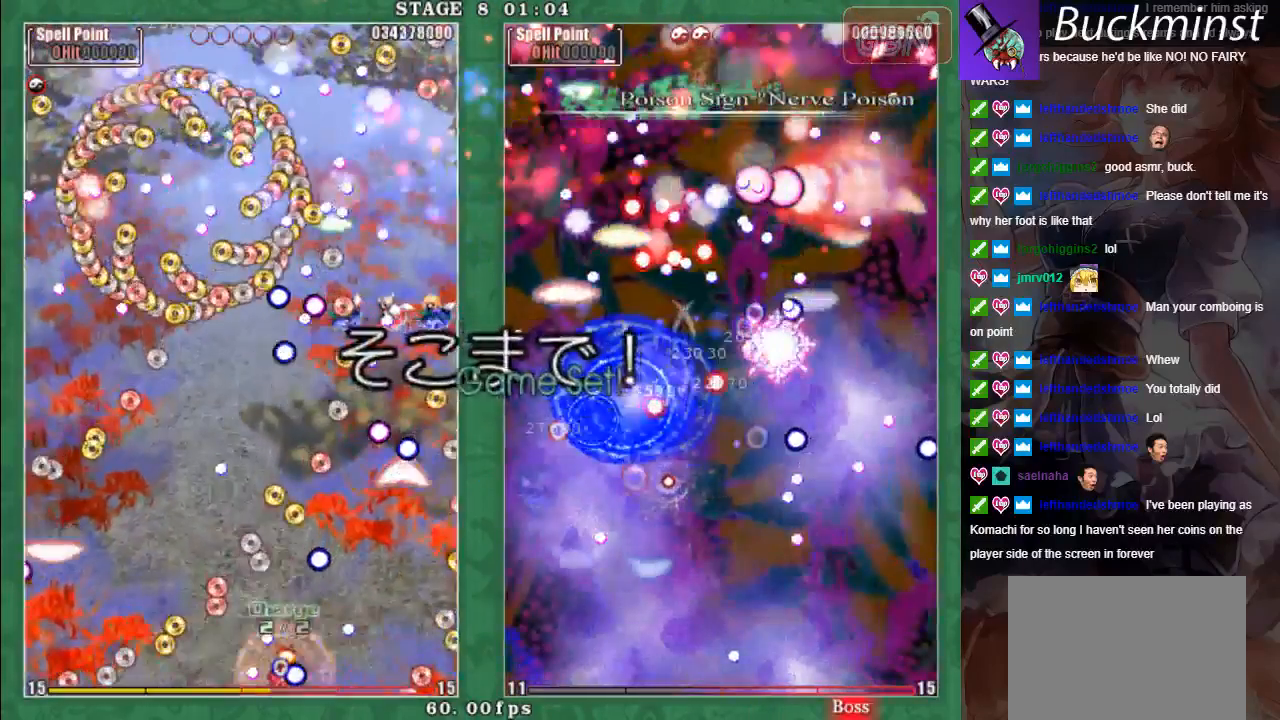
{"buttons": ["A", "L2"], "left_stick": "center", "events": [[33, "A", "down"], [117, "A", "up"], [167, "A", "down"], [250, "A", "up"], [333, "A", "down"], [417, "A", "up"], [483, "A", "down"]]}
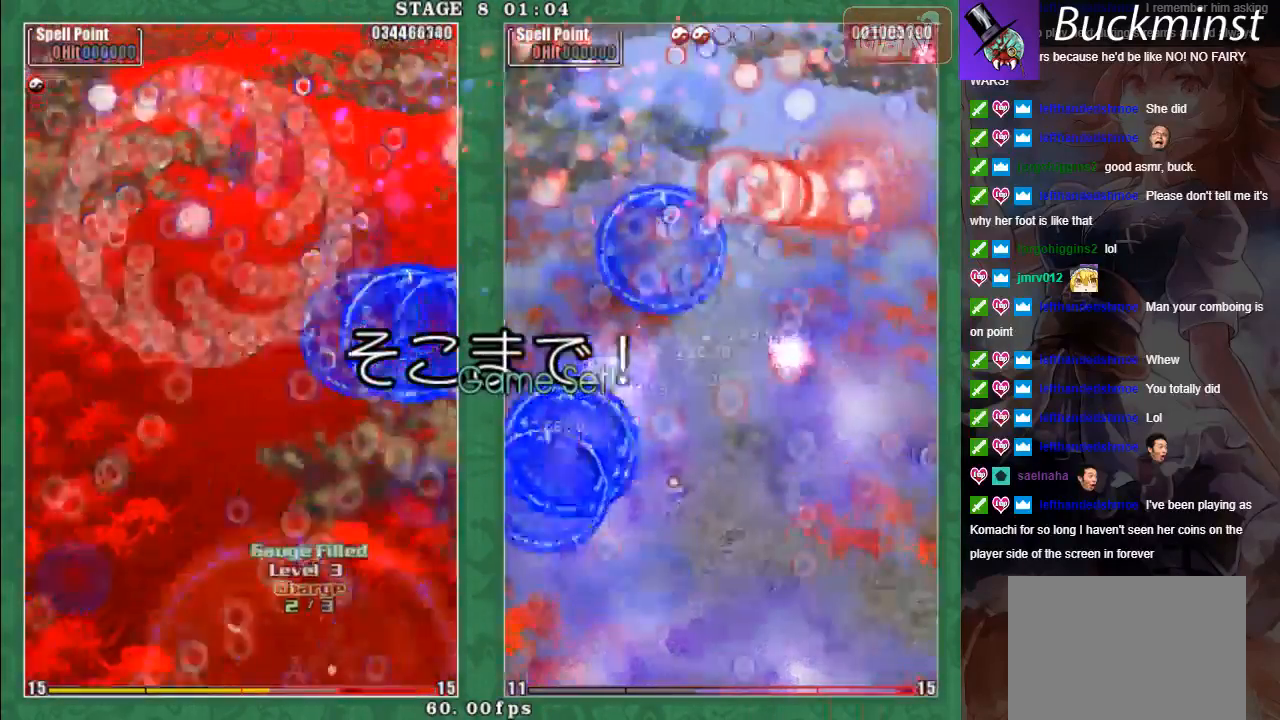
{"buttons": [], "left_stick": "center", "events": [[83, "A", "up"], [167, "A", "down"], [267, "A", "up"], [333, "A", "down"], [333, "L2", "up"], [450, "A", "up"]]}